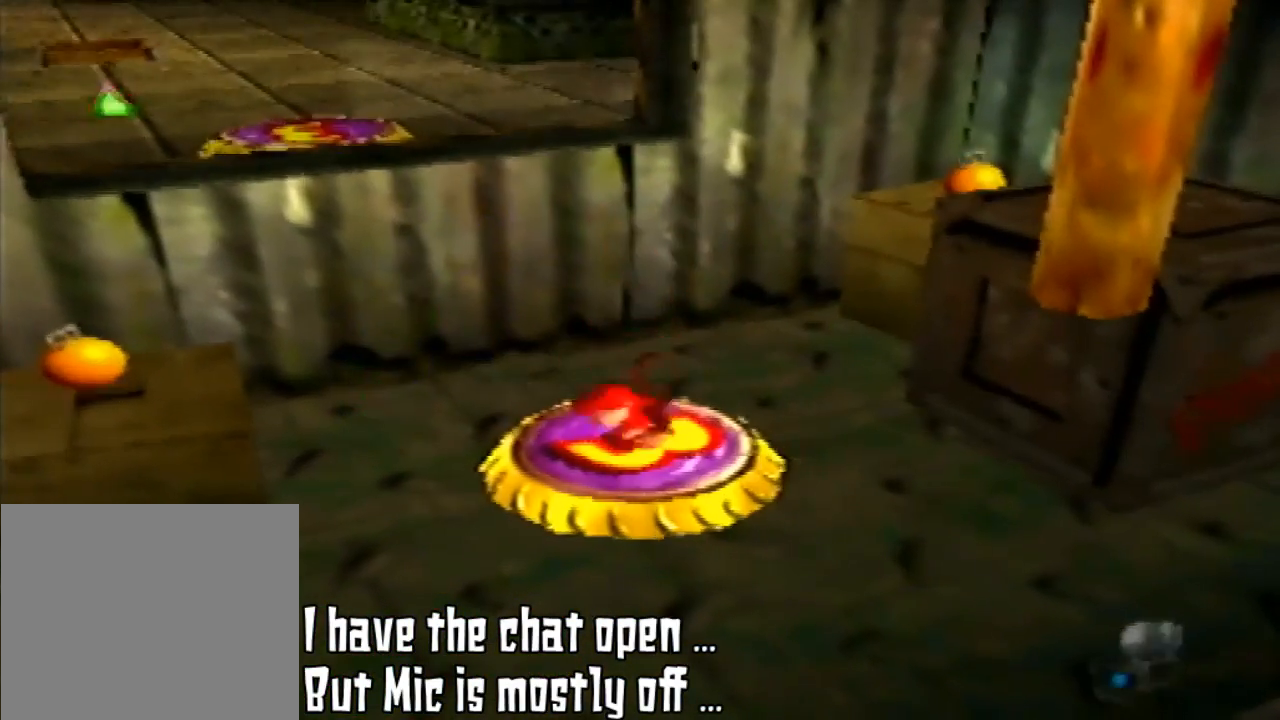
Gameplay with a controller (Nintendo layout); each line is a JSON object with the inputs held at the frame after it. "events" lists button and stick changes between this image and that frame as [ms after this image, input, new state], when the widget could be followed in between. Not read: L3 R3.
{"buttons": [], "left_stick": "down-right", "events": []}
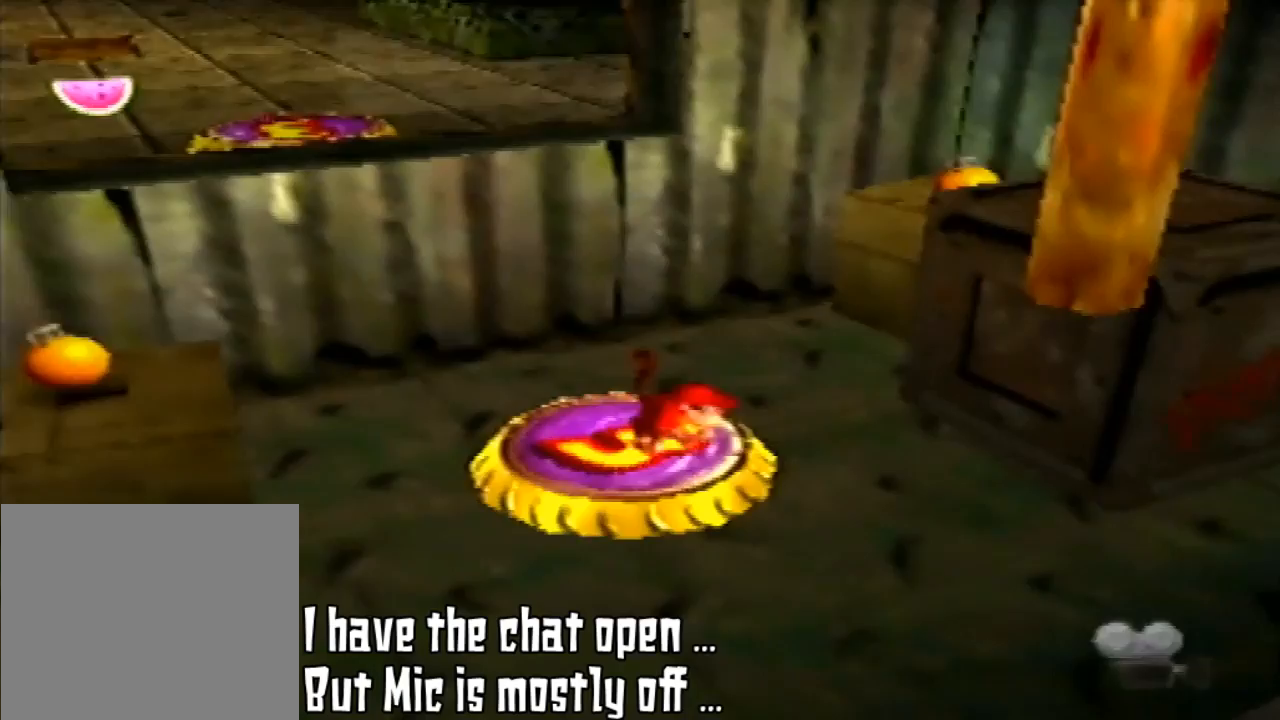
{"buttons": [], "left_stick": "down-right", "events": []}
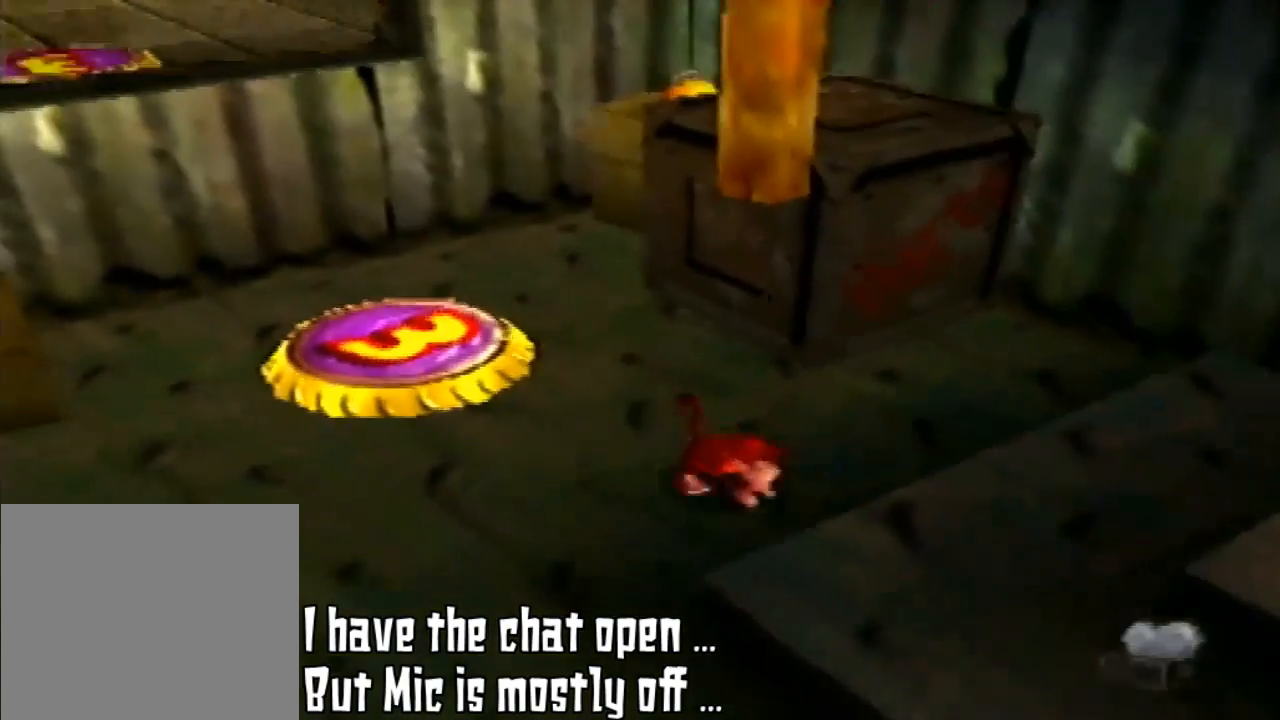
{"buttons": ["A"], "left_stick": "down-right", "events": [[500, "A", "down"]]}
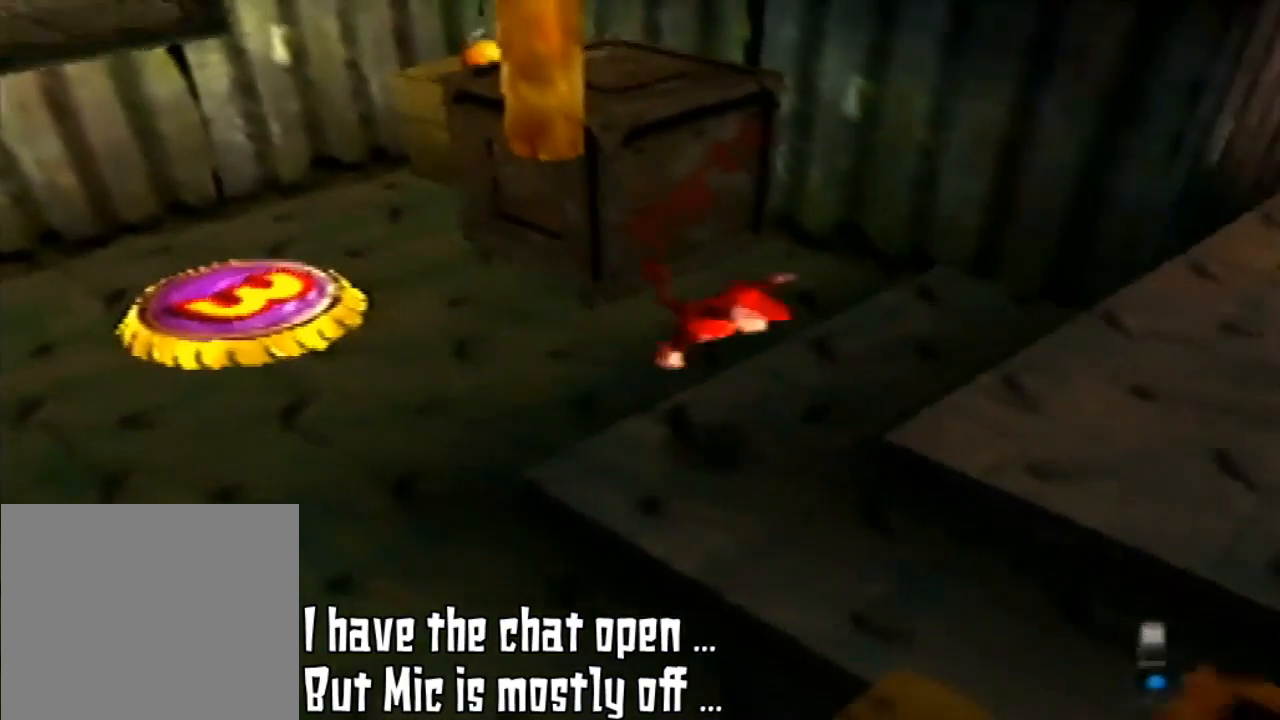
{"buttons": [], "left_stick": "down-right", "events": [[267, "A", "up"]]}
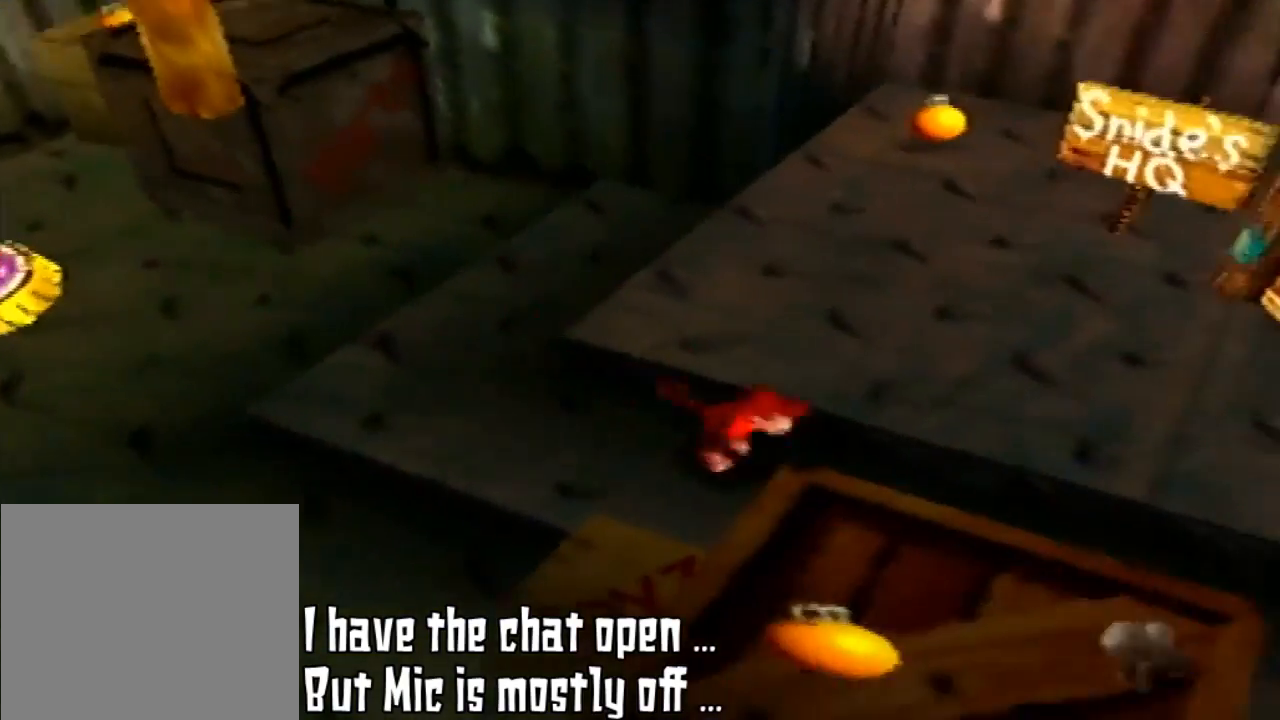
{"buttons": [], "left_stick": "center", "events": [[233, "A", "down"], [433, "A", "up"], [500, "left_stick", "center"]]}
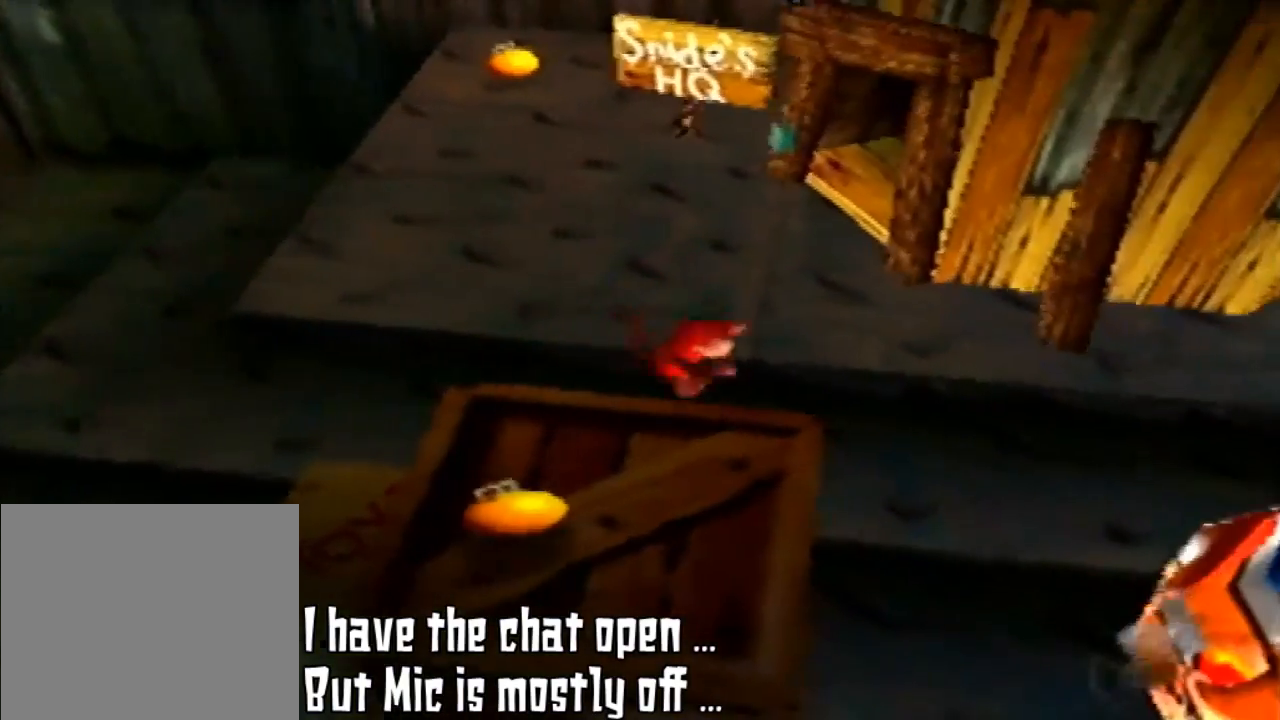
{"buttons": [], "left_stick": "center", "events": []}
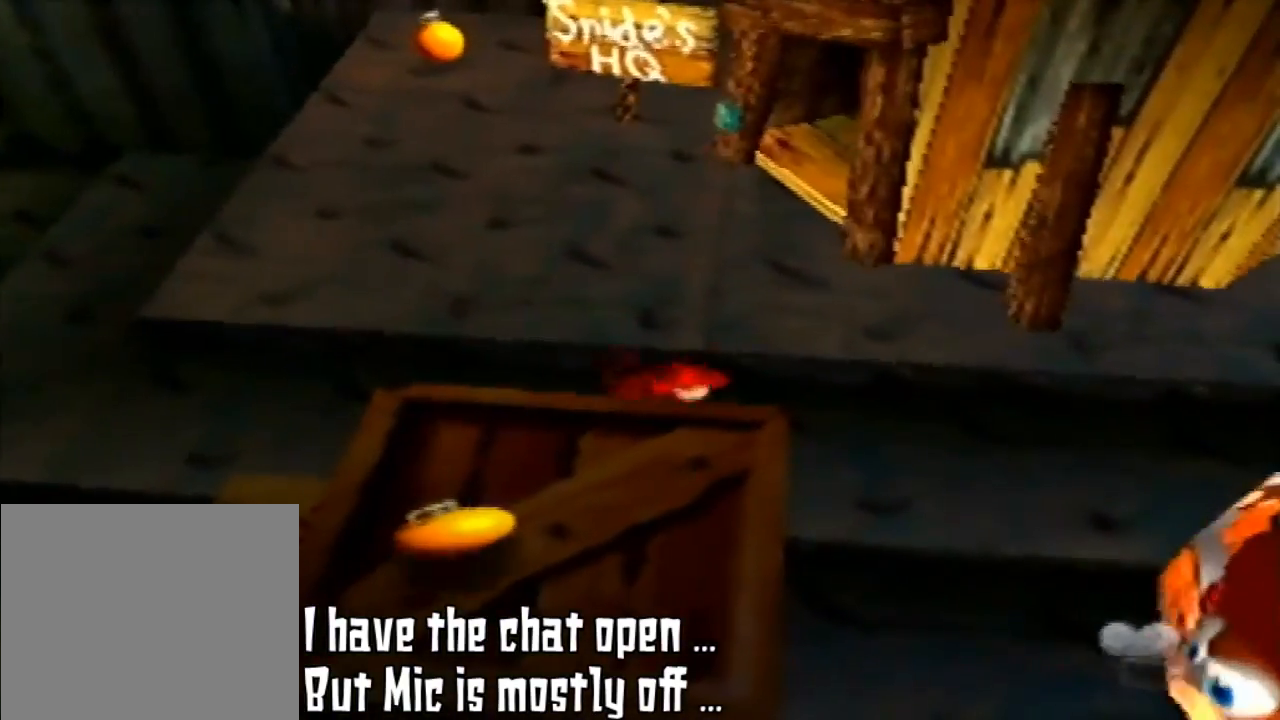
{"buttons": [], "left_stick": "up", "events": [[300, "A", "down"], [300, "left_stick", "up"], [500, "A", "up"]]}
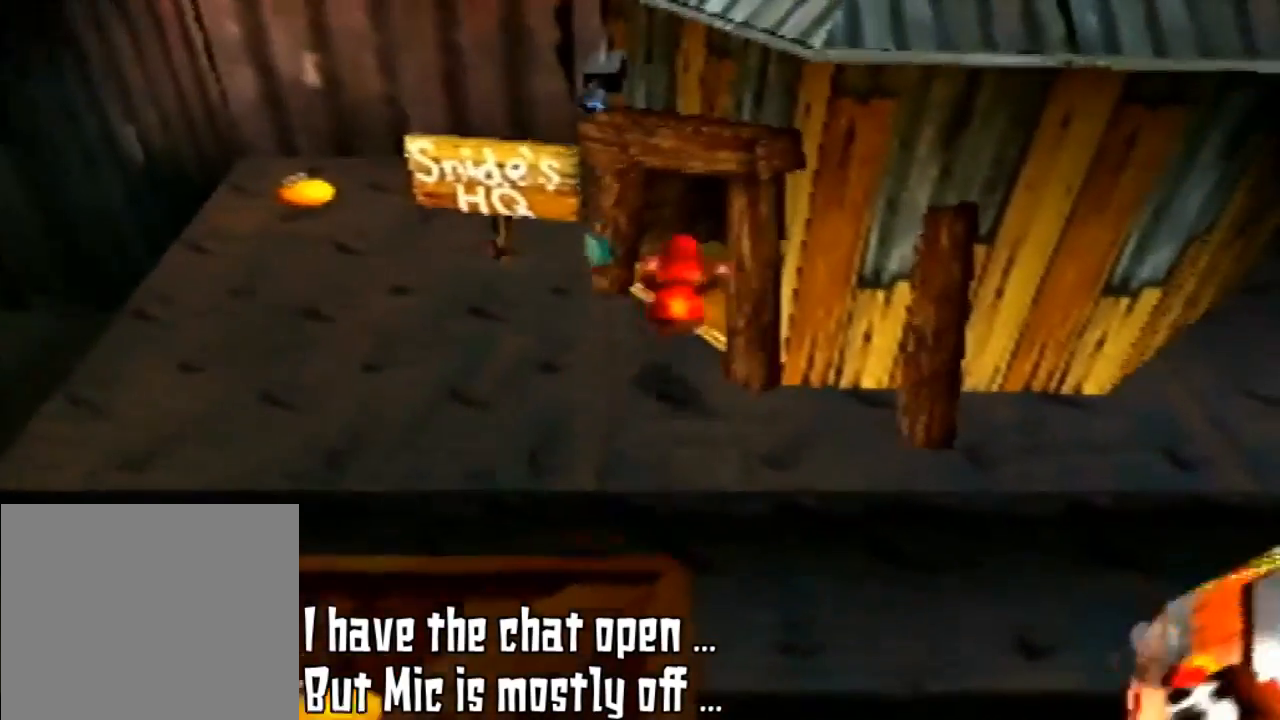
{"buttons": [], "left_stick": "up", "events": [[67, "left_stick", "up-right"], [300, "left_stick", "up"]]}
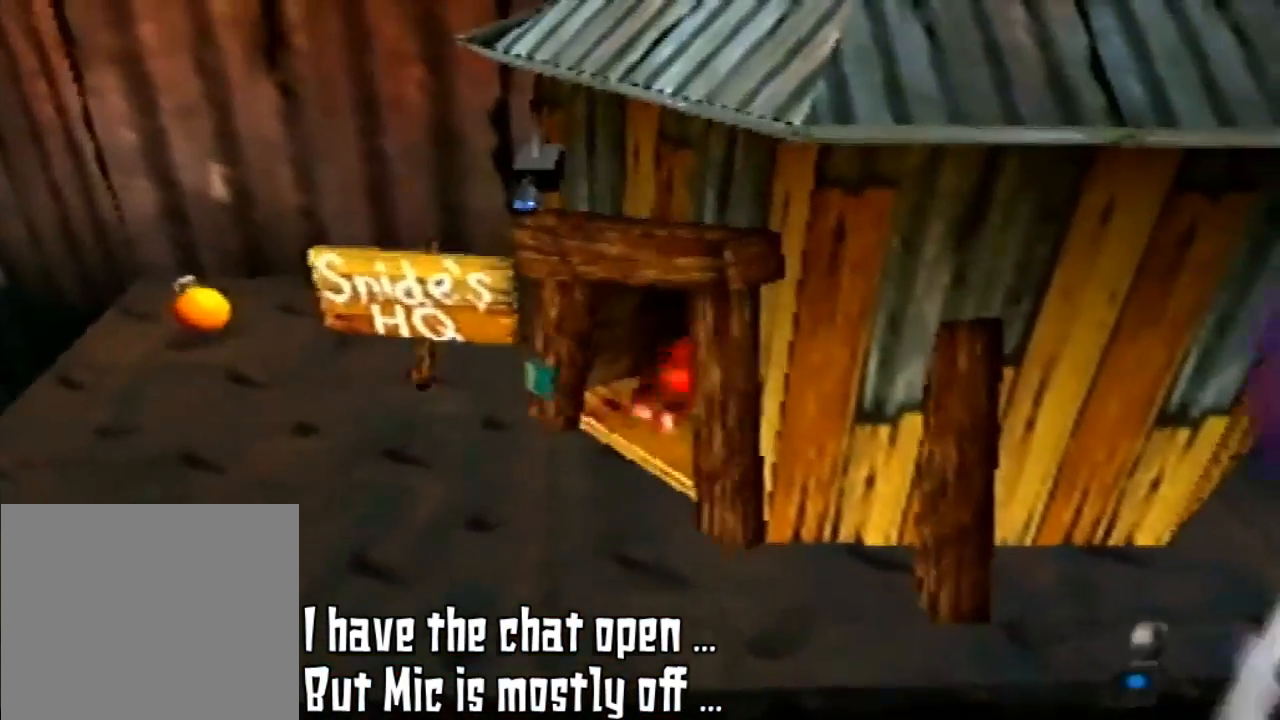
{"buttons": [], "left_stick": "up-right", "events": [[200, "left_stick", "up-right"]]}
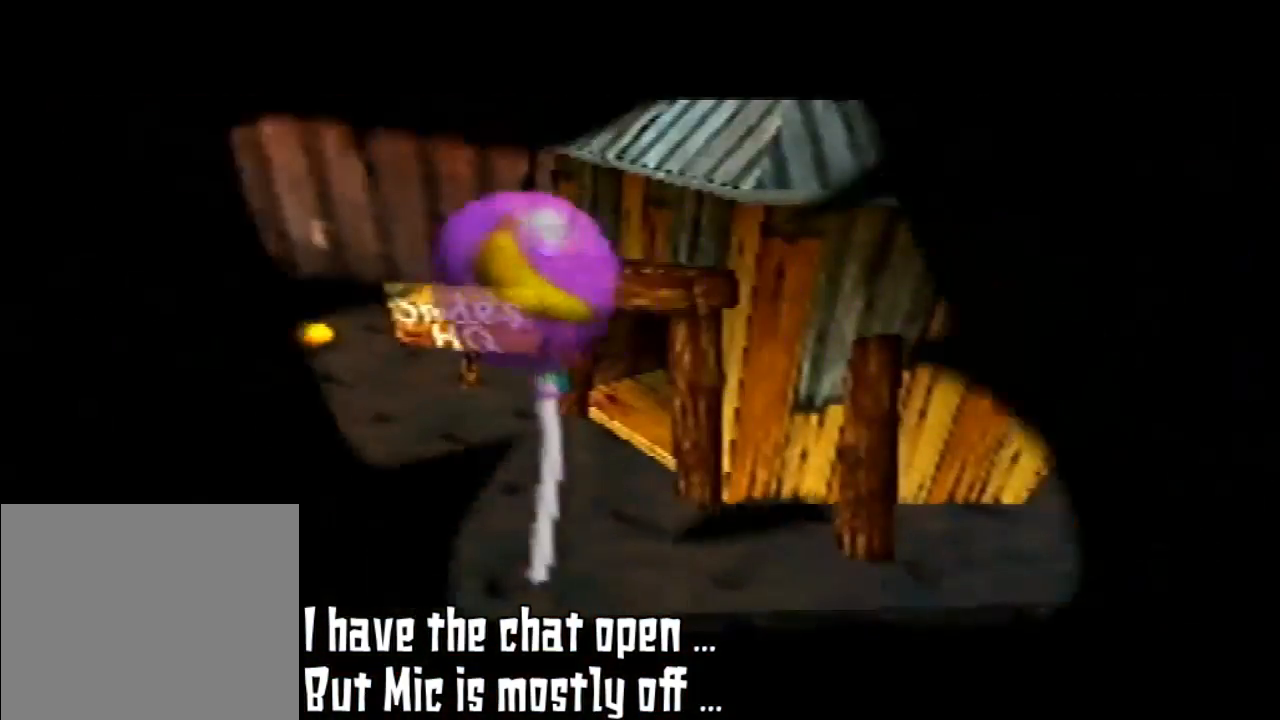
{"buttons": [], "left_stick": "center", "events": [[400, "left_stick", "center"]]}
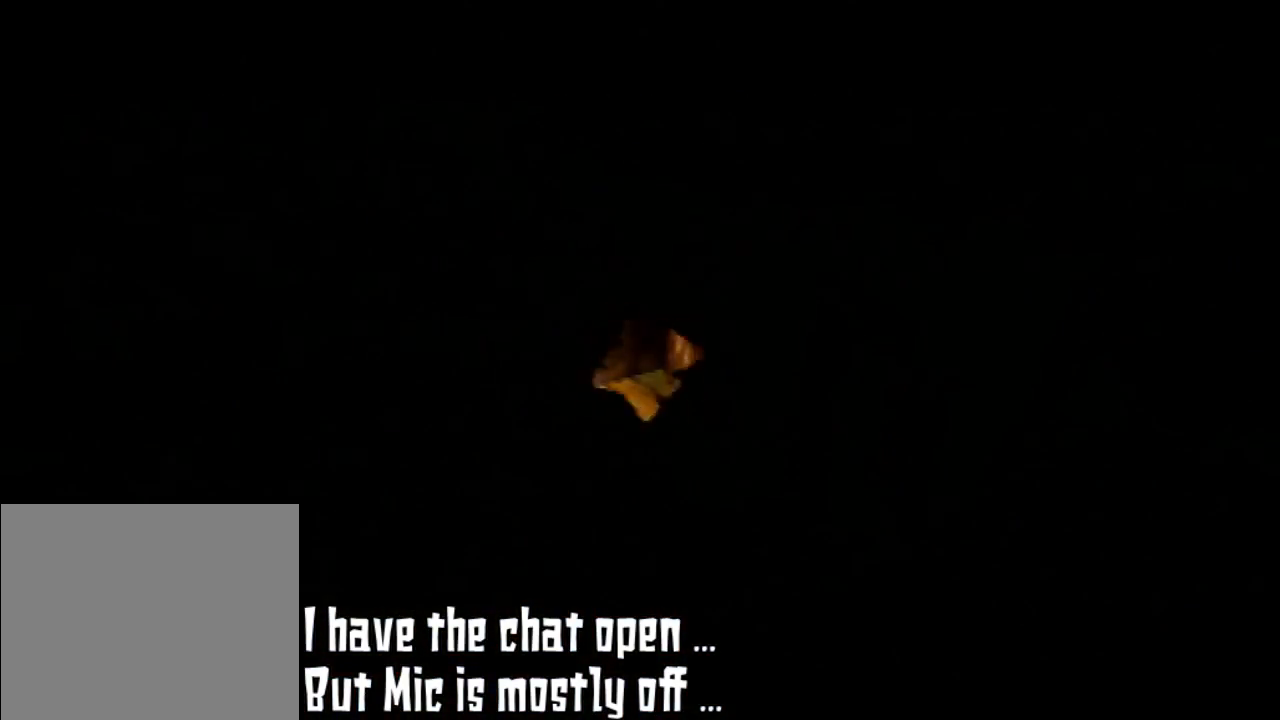
{"buttons": [], "left_stick": "center", "events": []}
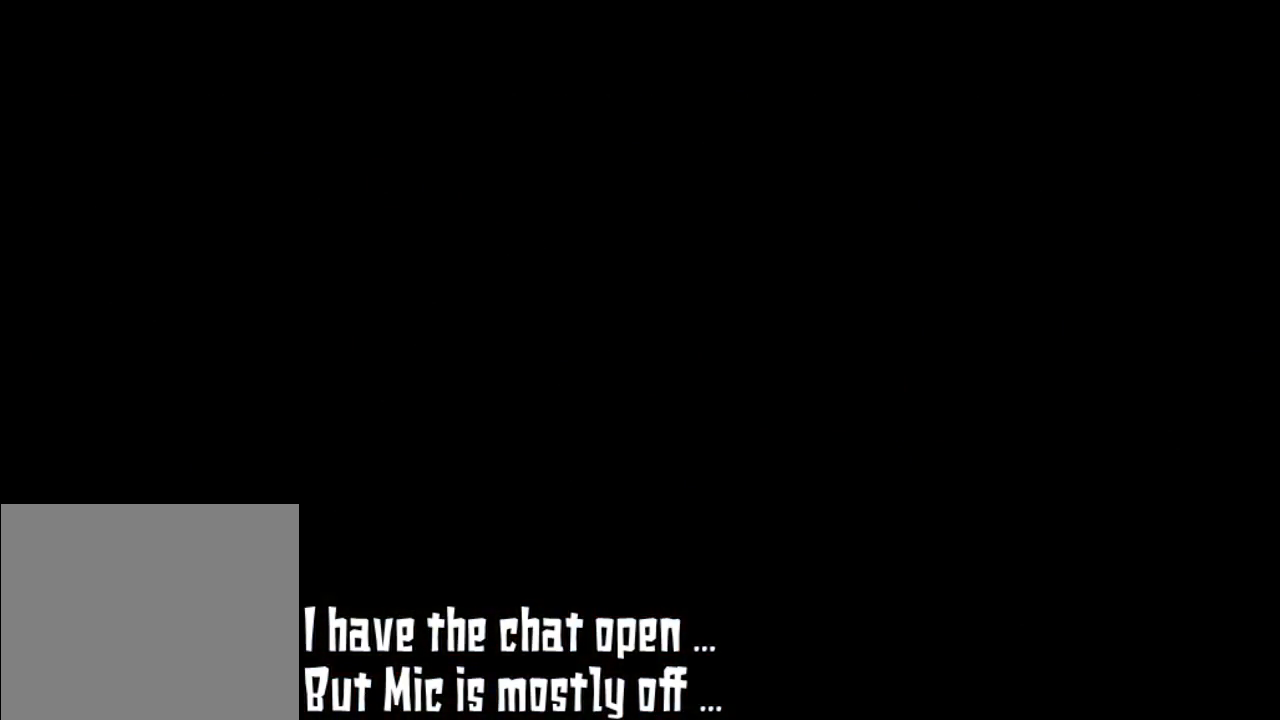
{"buttons": [], "left_stick": "center", "events": []}
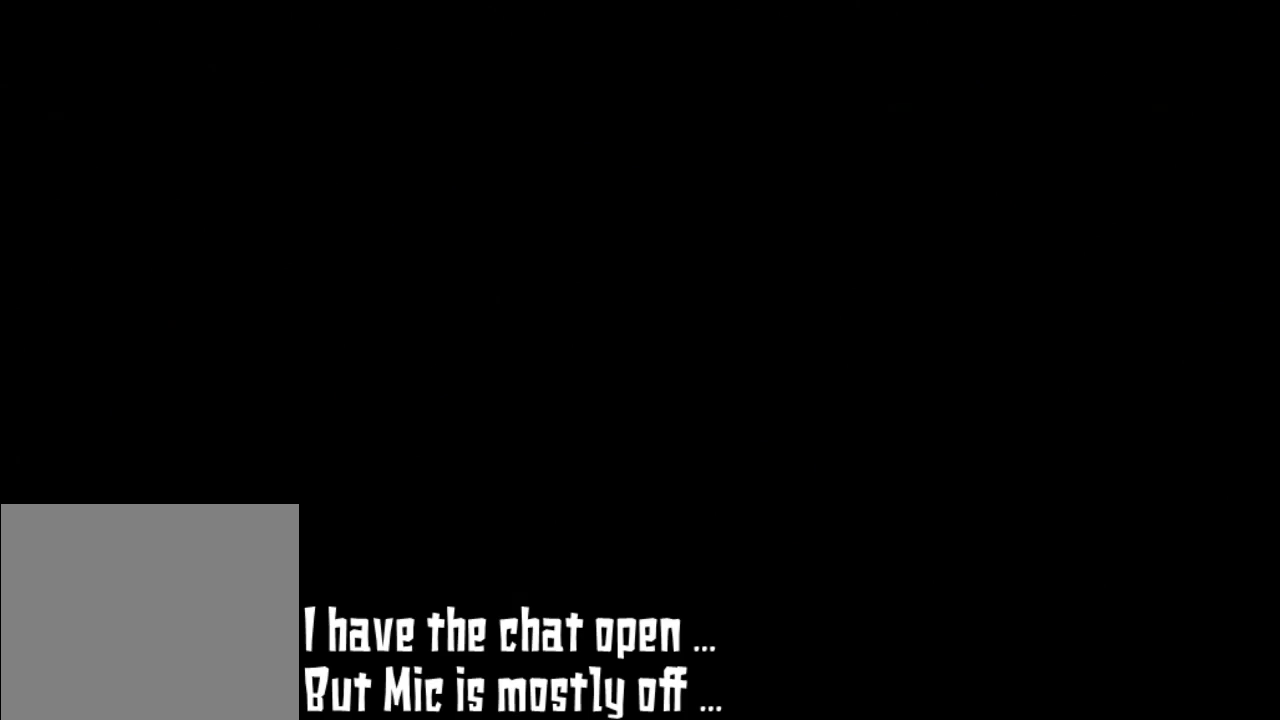
{"buttons": [], "left_stick": "center", "events": []}
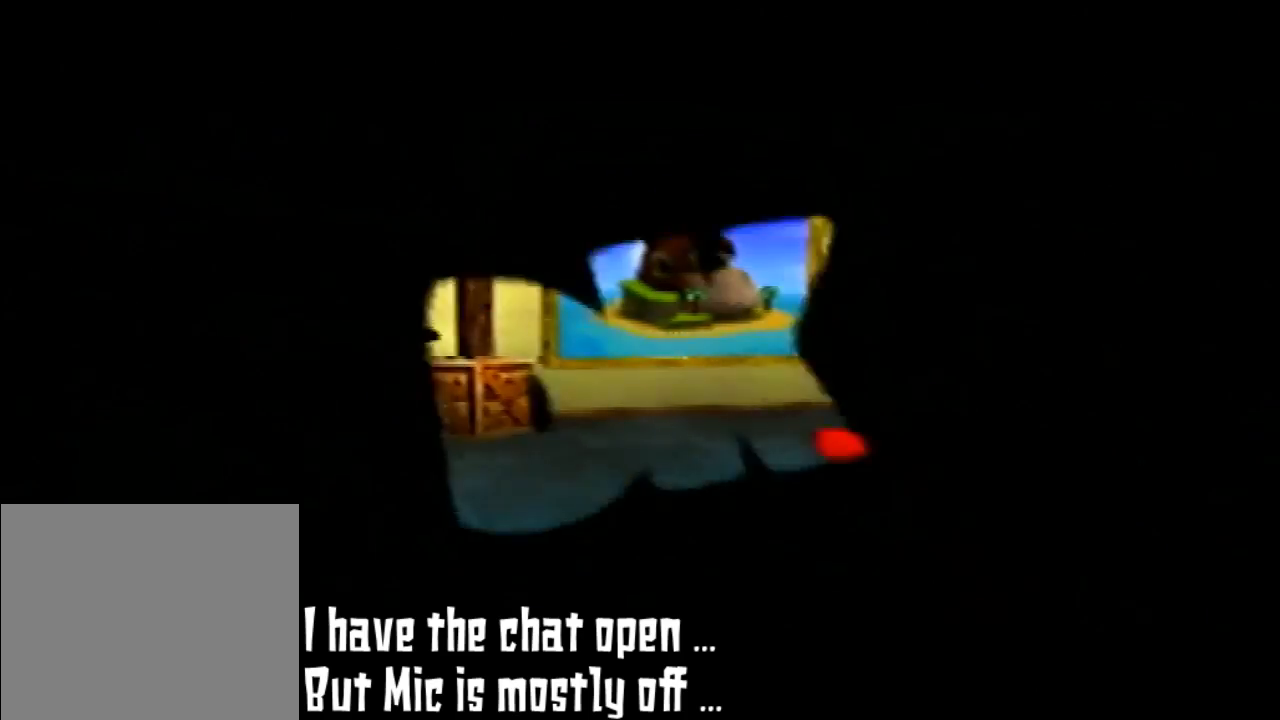
{"buttons": [], "left_stick": "center", "events": []}
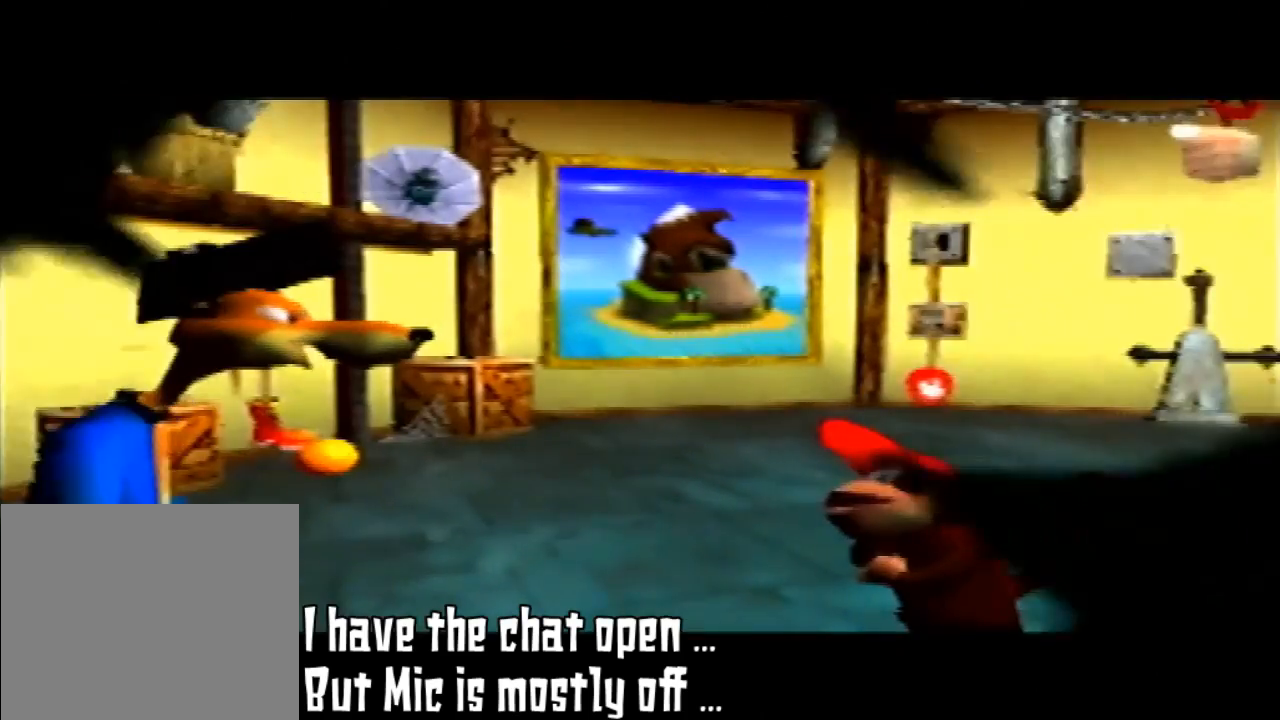
{"buttons": [], "left_stick": "center", "events": []}
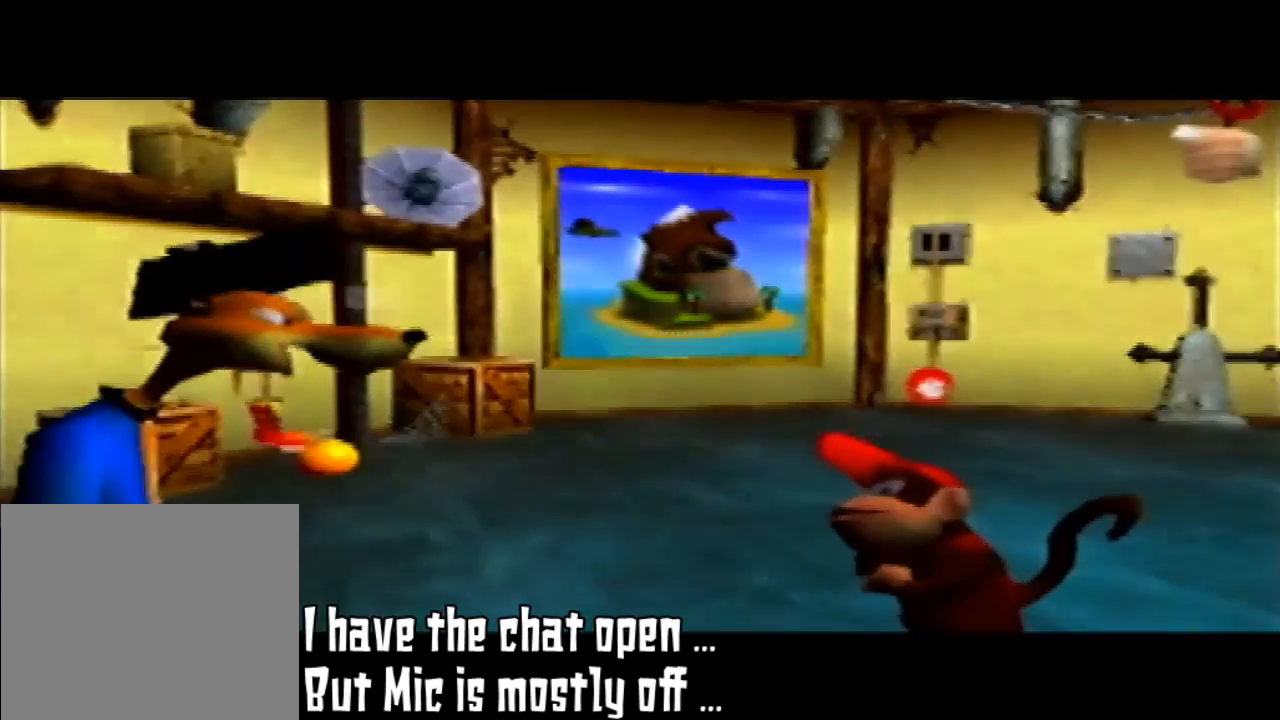
{"buttons": [], "left_stick": "center", "events": []}
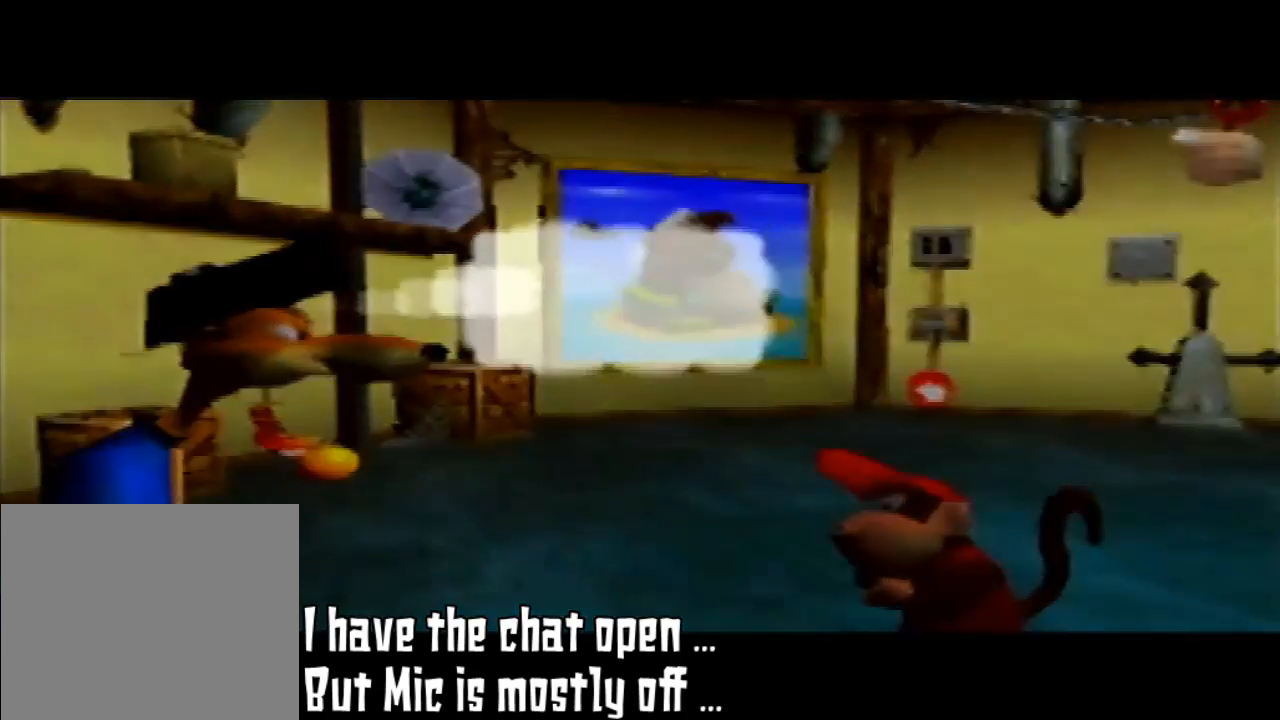
{"buttons": [], "left_stick": "center", "events": []}
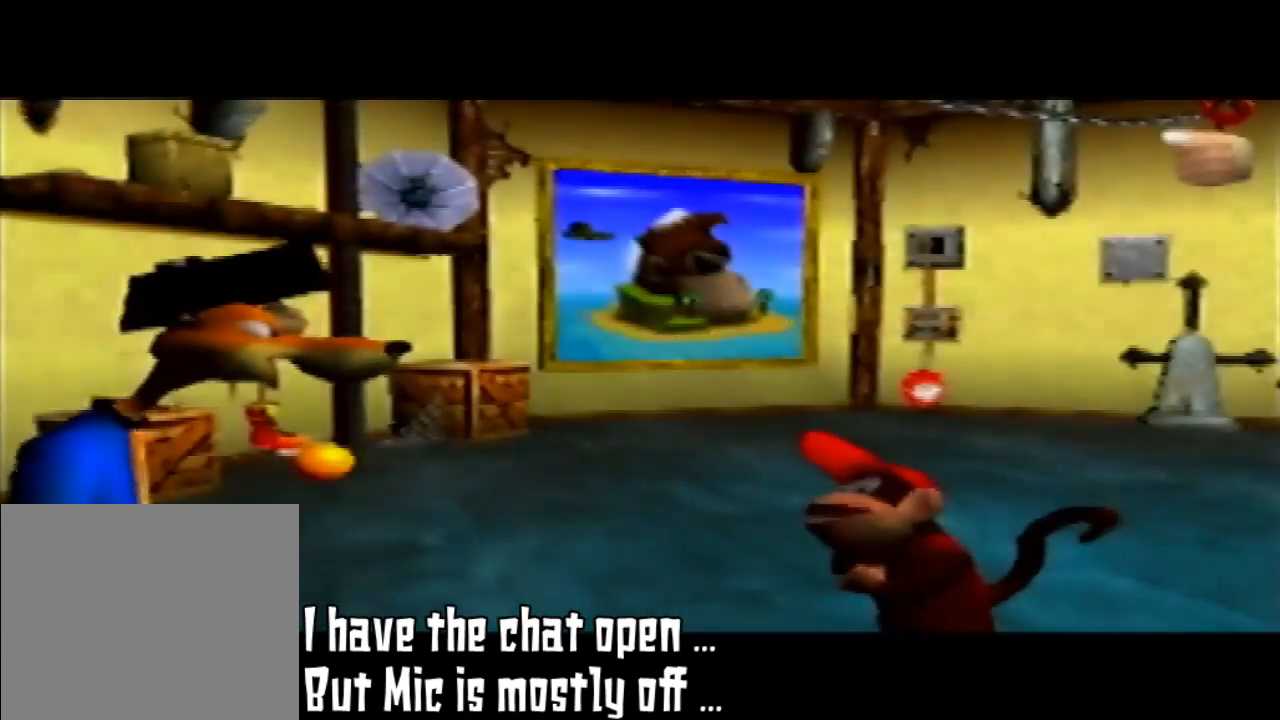
{"buttons": [], "left_stick": "center", "events": [[167, "B", "down"], [267, "B", "up"]]}